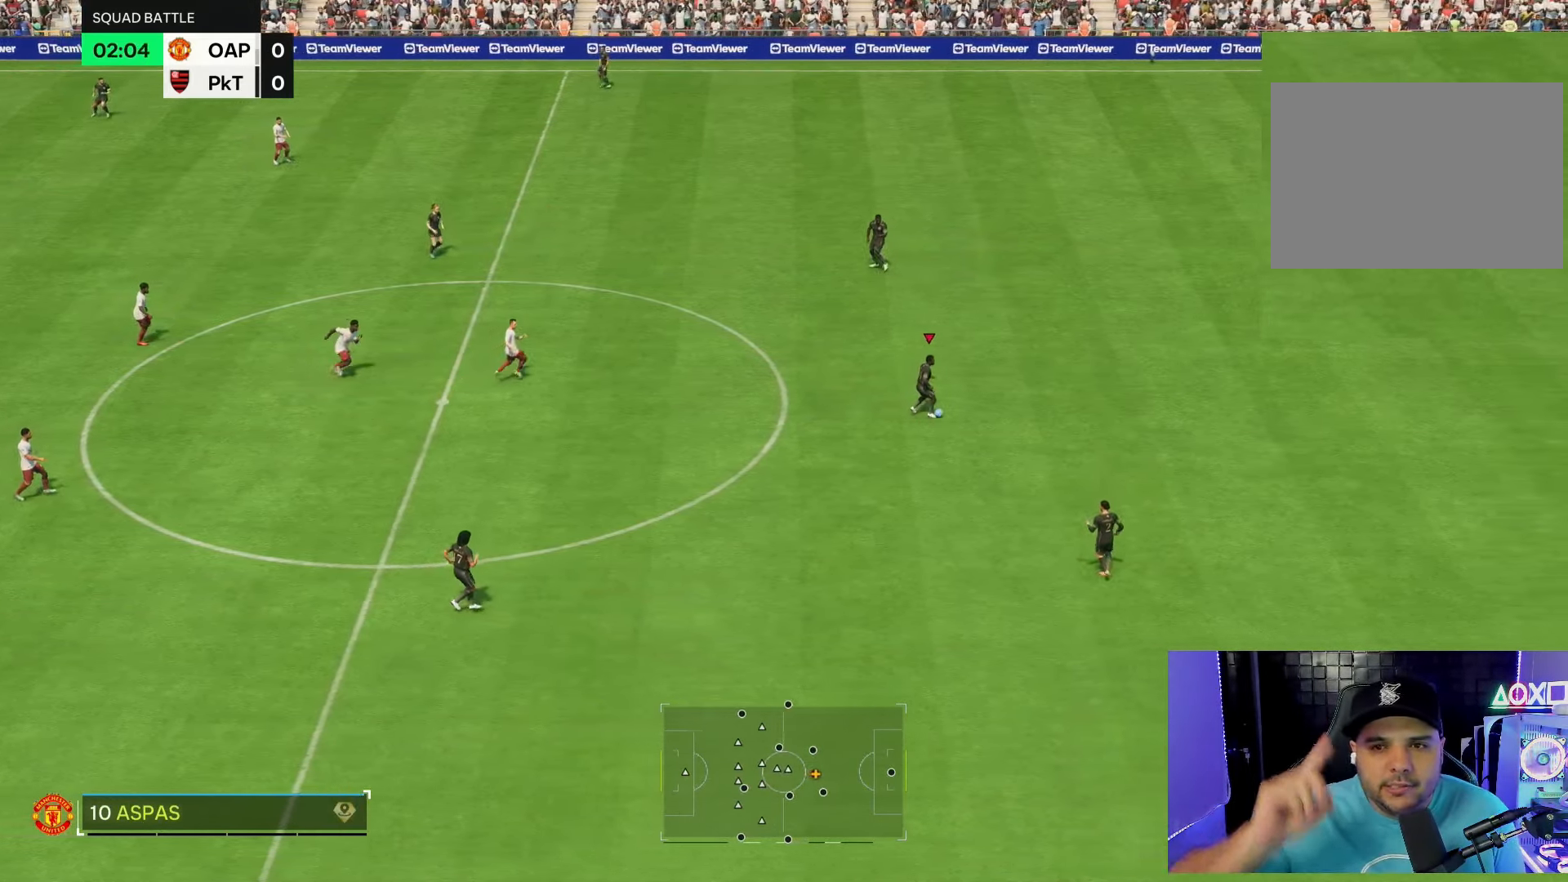
Gameplay with a controller (PlayStation layout); each line is a JSON object with the inputs held at the frame after it. "events" lists button and stick changes between this image and that frame as [ms after this image, input, new state], when the widget could be followed in between. Not read: L3 R3.
{"buttons": [], "left_stick": "center", "right_stick": "center", "events": []}
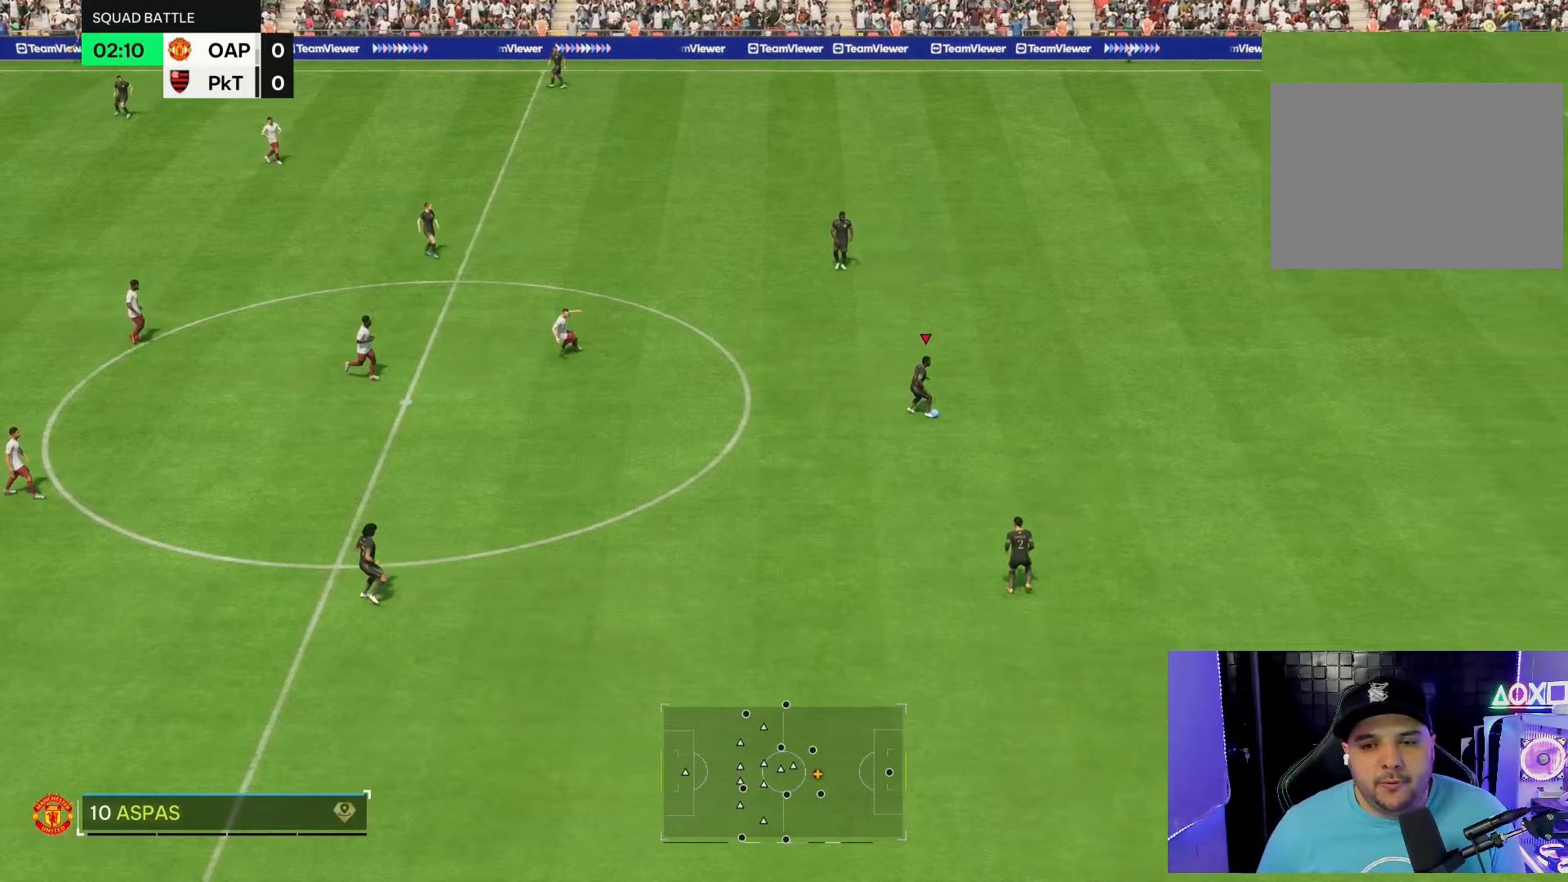
{"buttons": [], "left_stick": "center", "right_stick": "center", "events": [[17, "left_stick", "left"], [250, "left_stick", "center"]]}
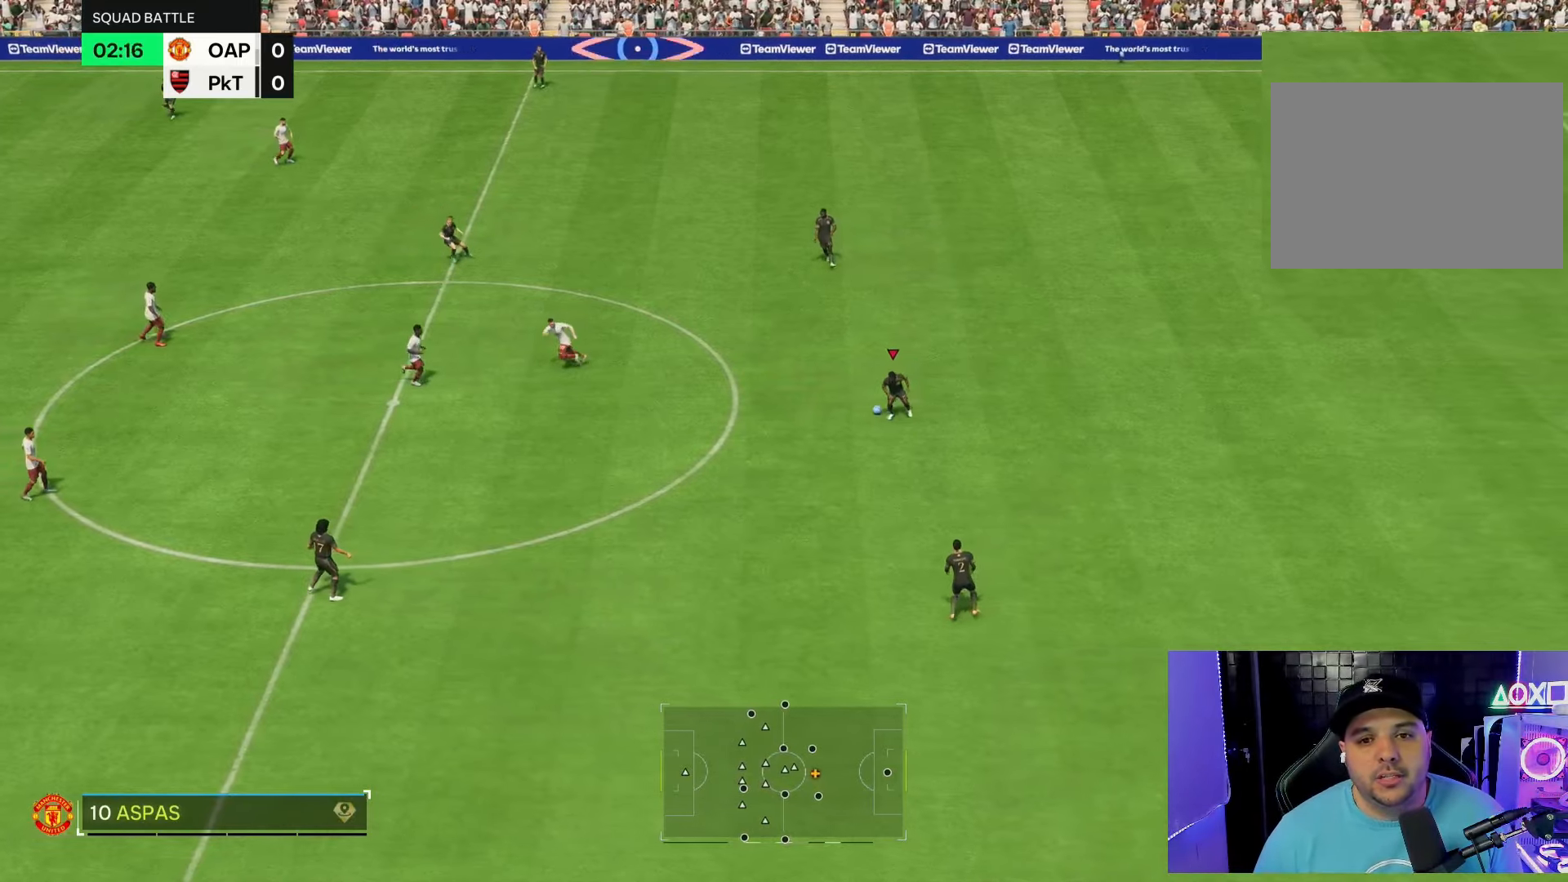
{"buttons": [], "left_stick": "center", "right_stick": "center", "events": []}
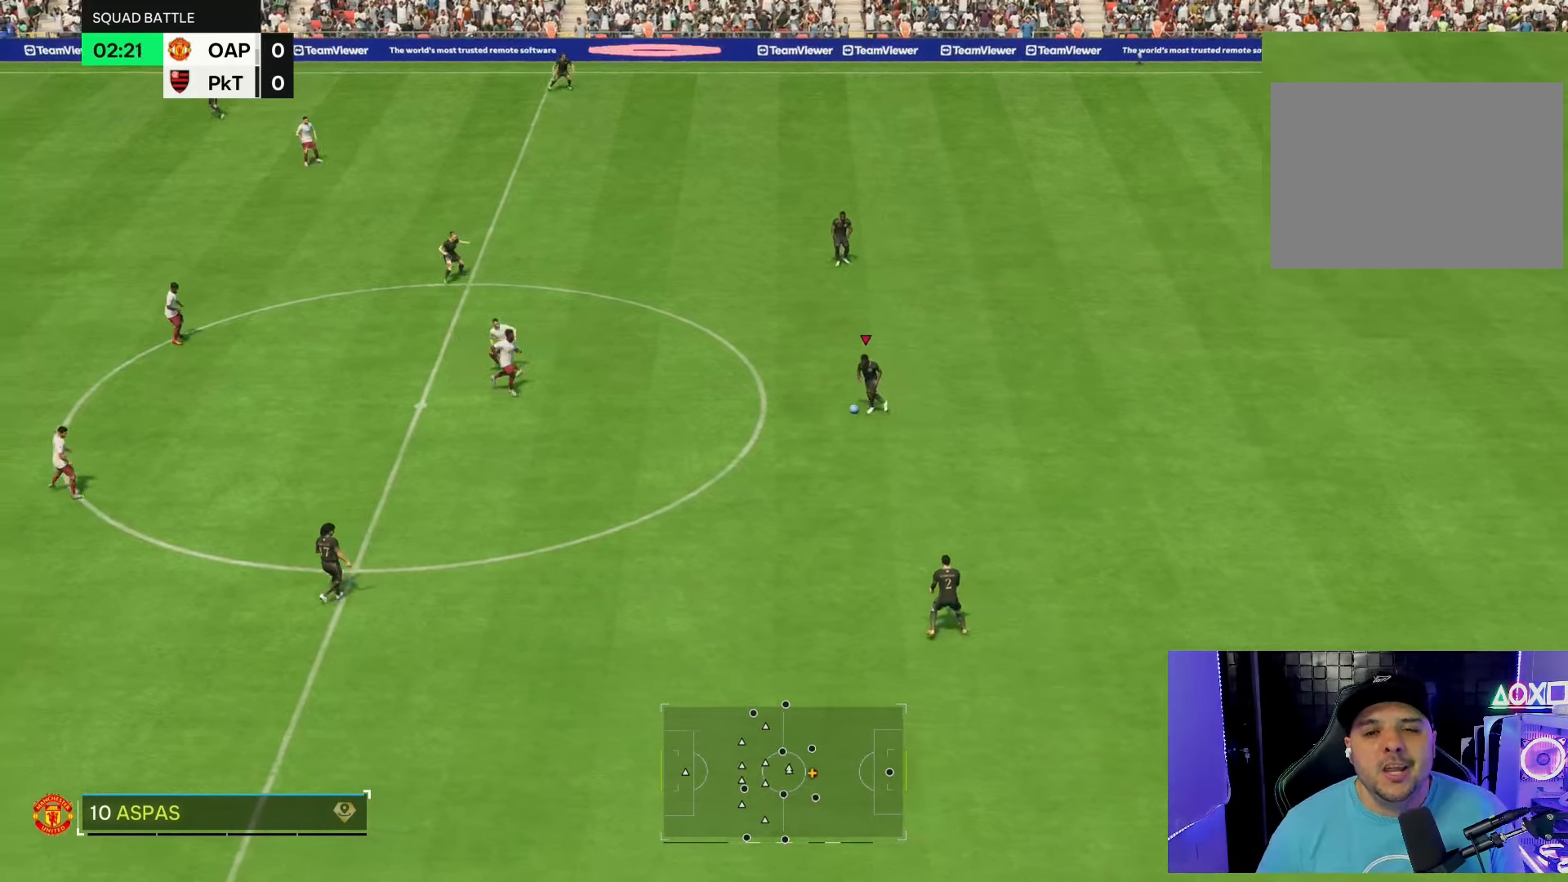
{"buttons": [], "left_stick": "center", "right_stick": "center", "events": []}
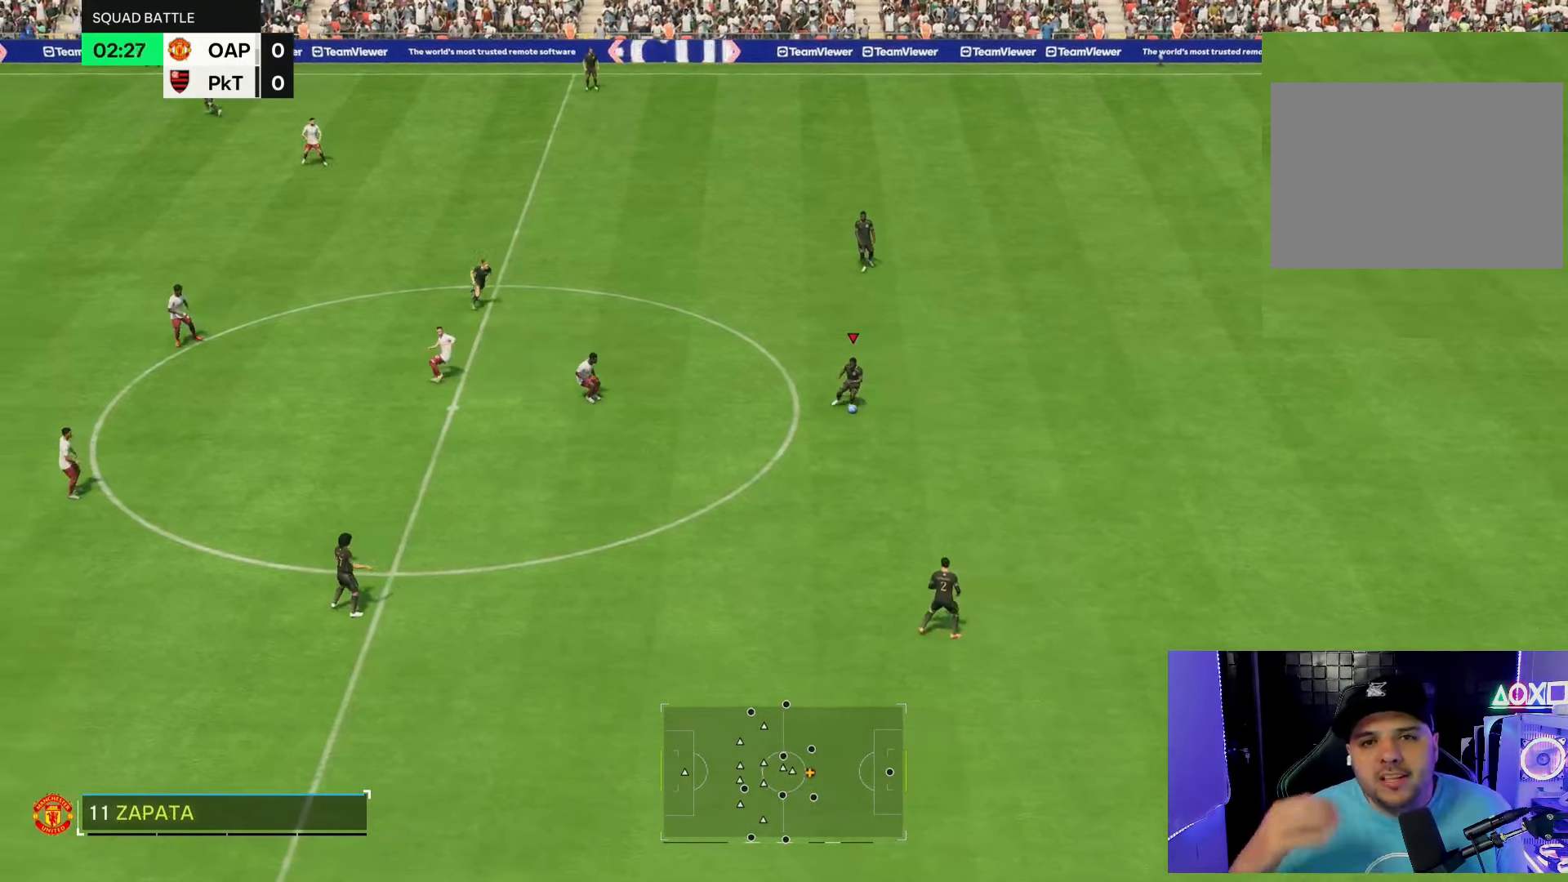
{"buttons": [], "left_stick": "up", "right_stick": "center", "events": [[483, "left_stick", "up"]]}
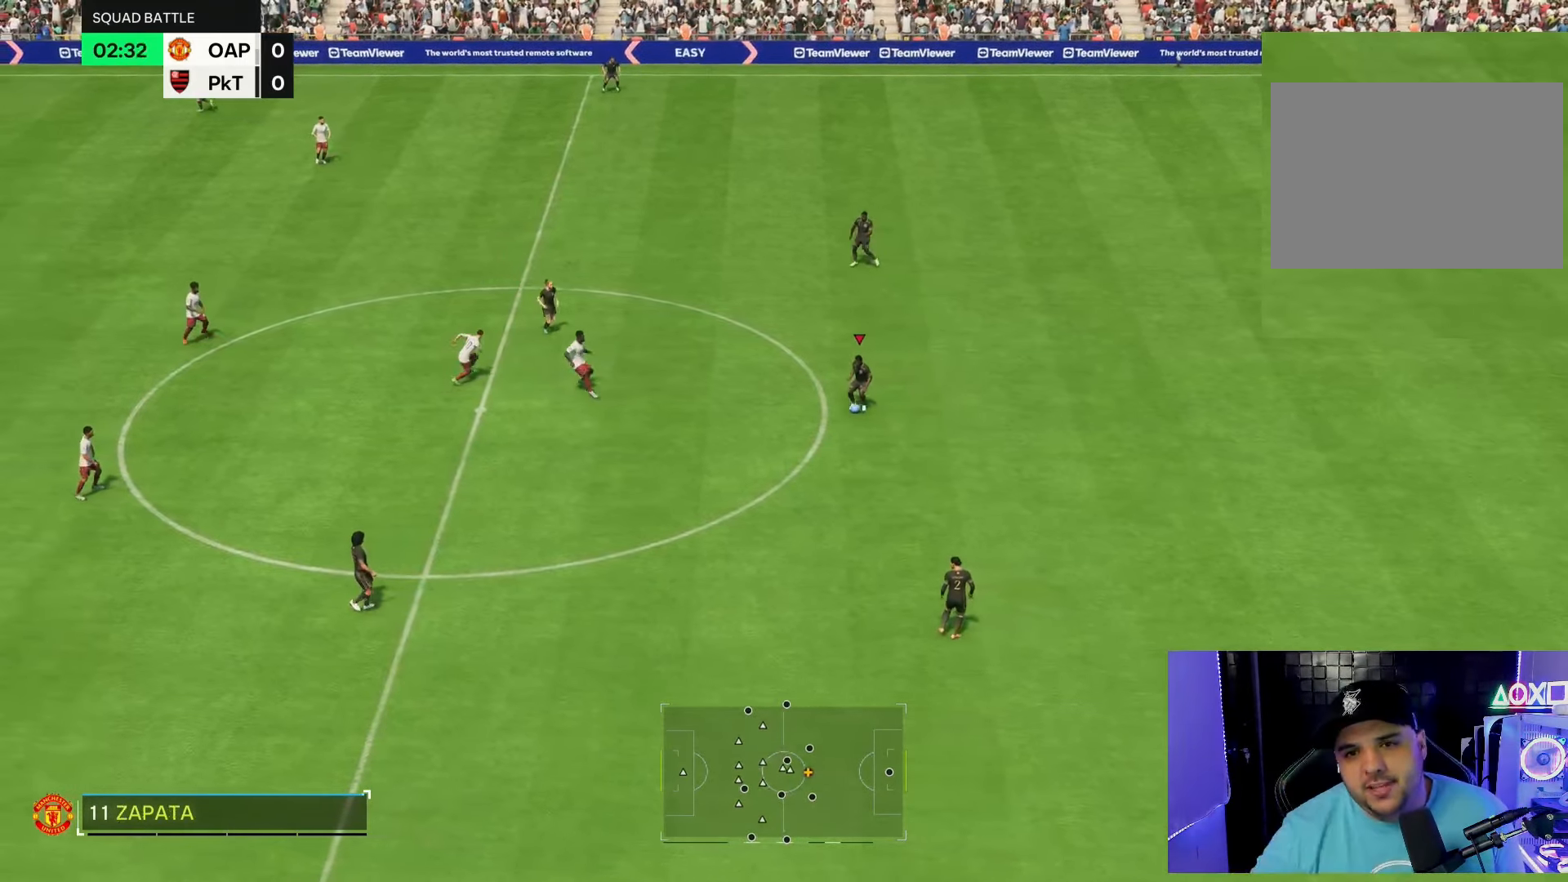
{"buttons": [], "left_stick": "up", "right_stick": "center", "events": []}
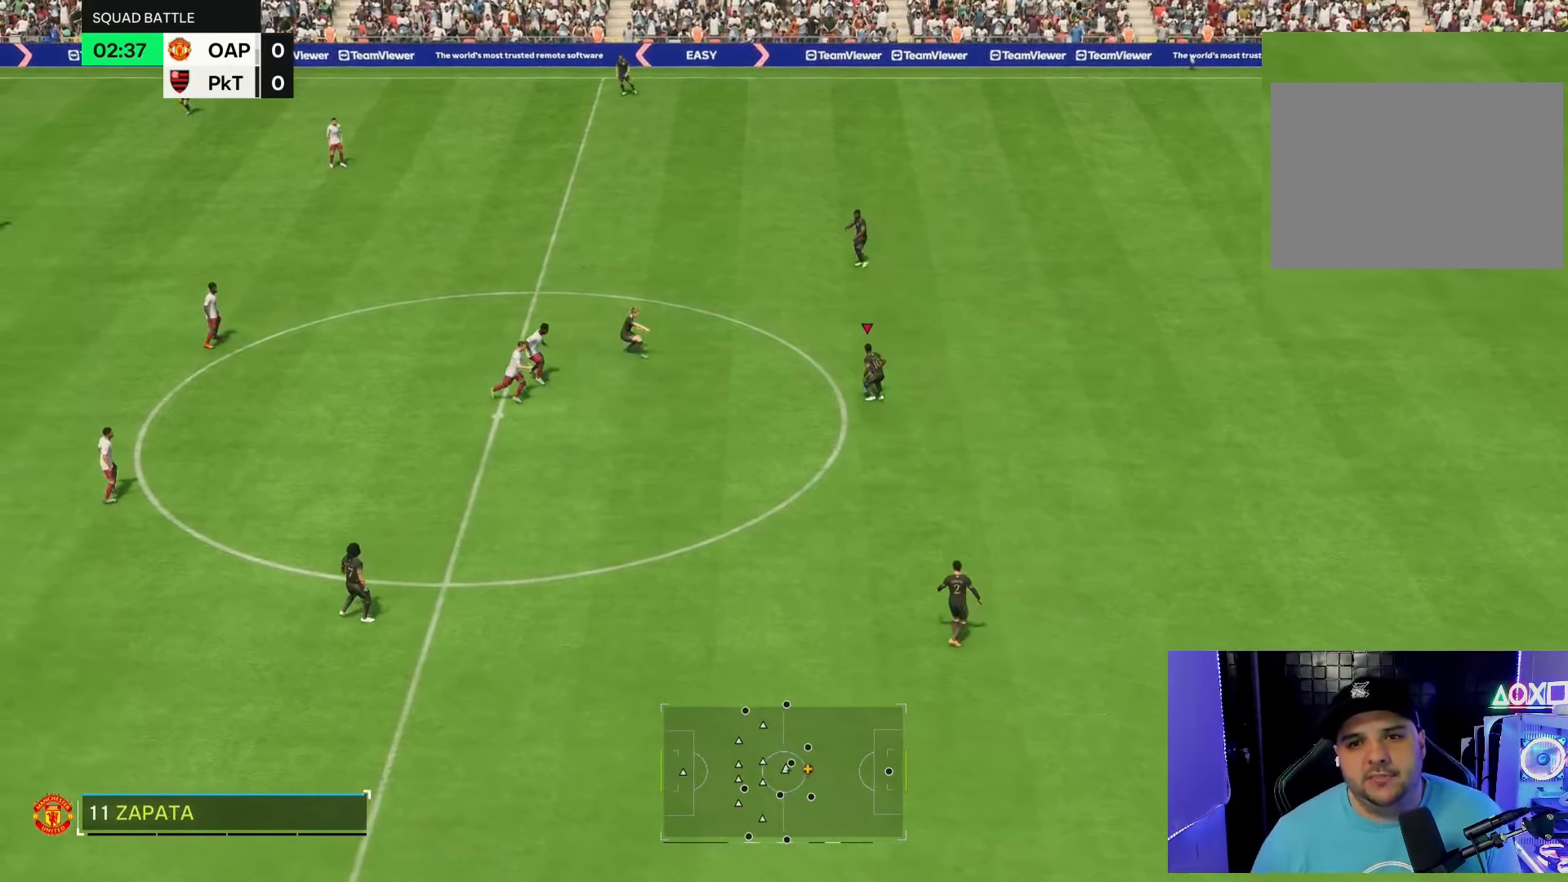
{"buttons": [], "left_stick": "up", "right_stick": "center", "events": []}
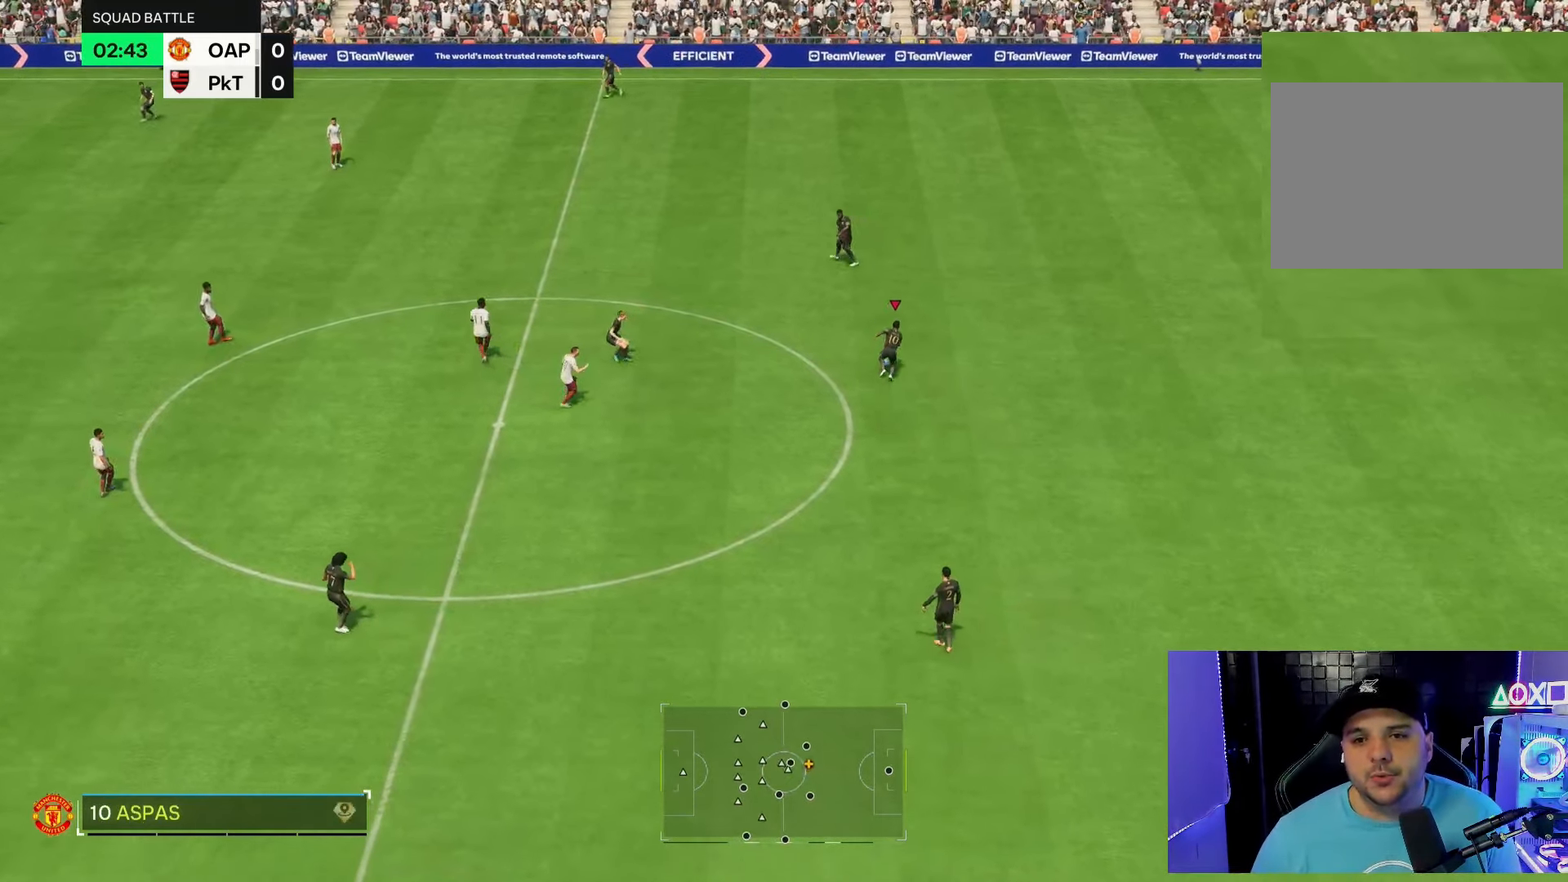
{"buttons": [], "left_stick": "center", "right_stick": "center", "events": [[233, "left_stick", "right"], [283, "left_stick", "center"]]}
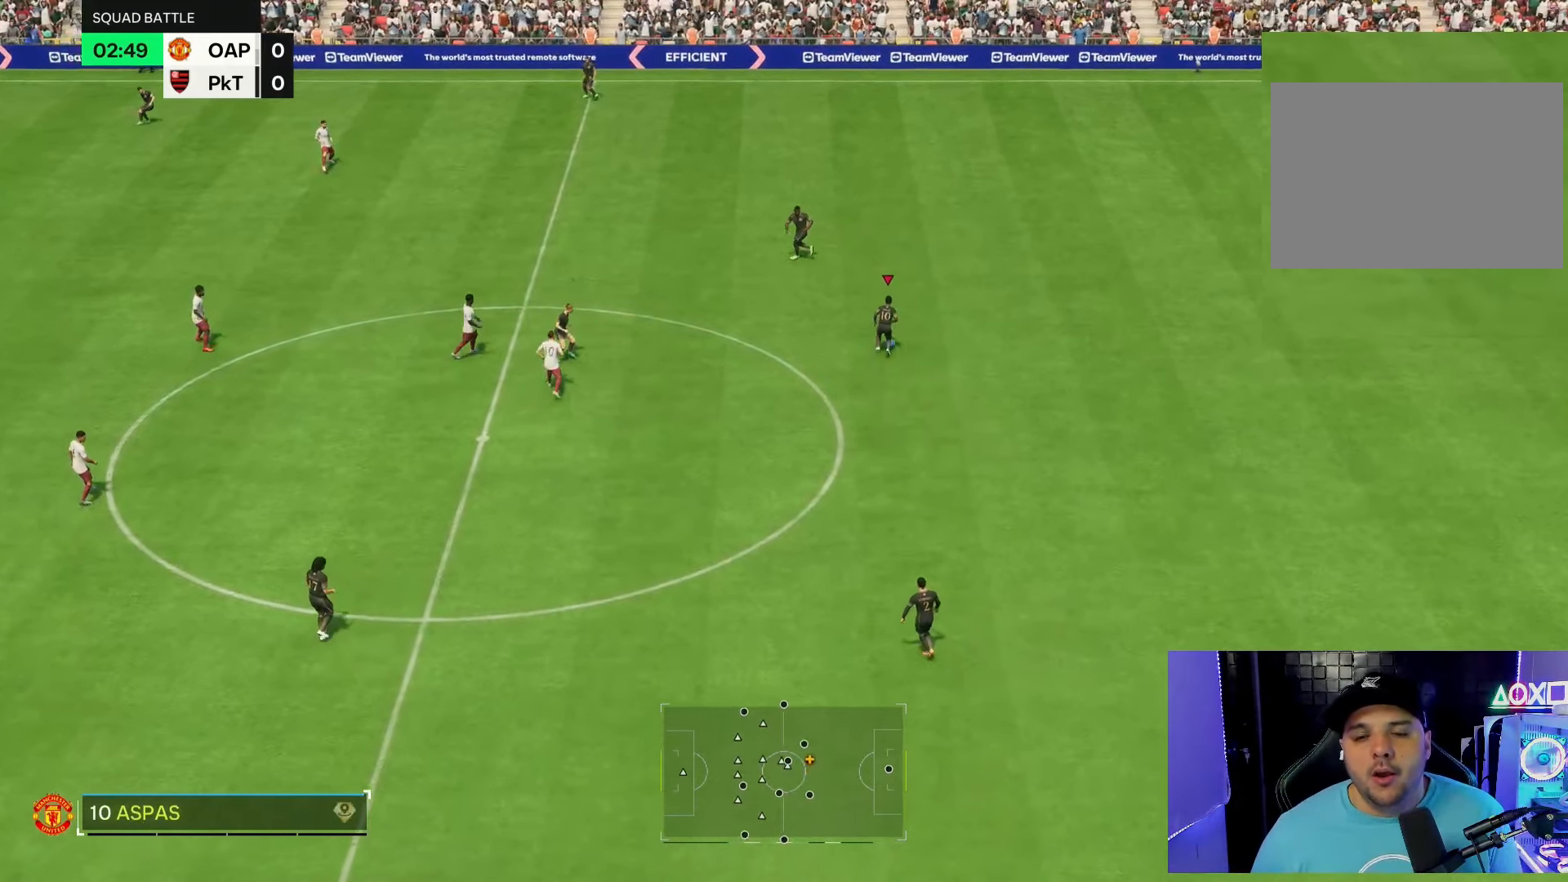
{"buttons": [], "left_stick": "up-right", "right_stick": "center", "events": [[267, "left_stick", "up-right"]]}
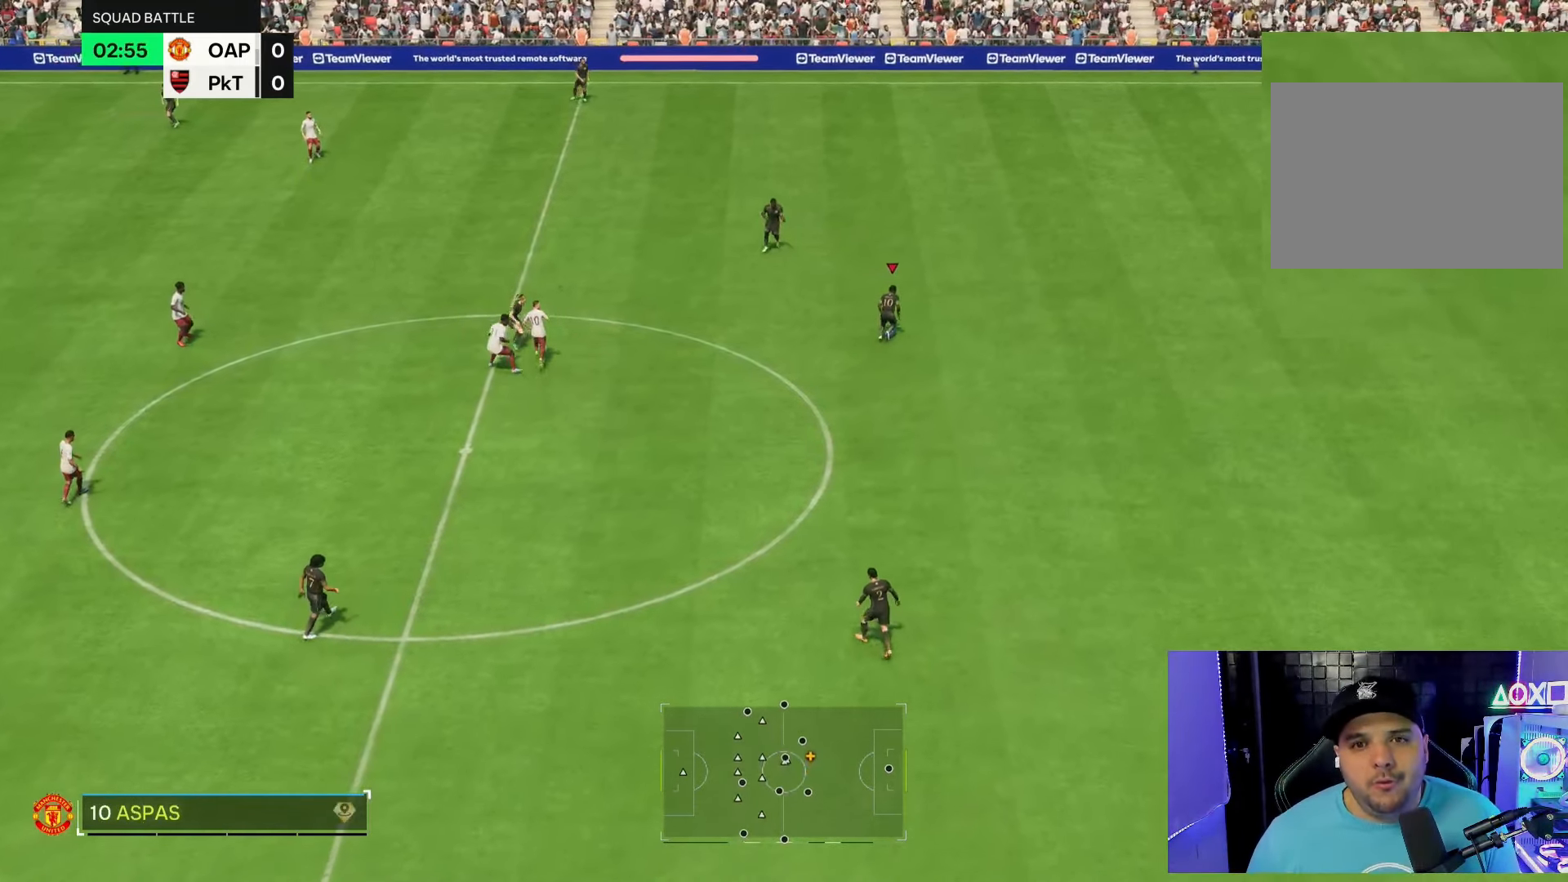
{"buttons": [], "left_stick": "left", "right_stick": "center", "events": [[383, "left_stick", "center"], [433, "left_stick", "left"]]}
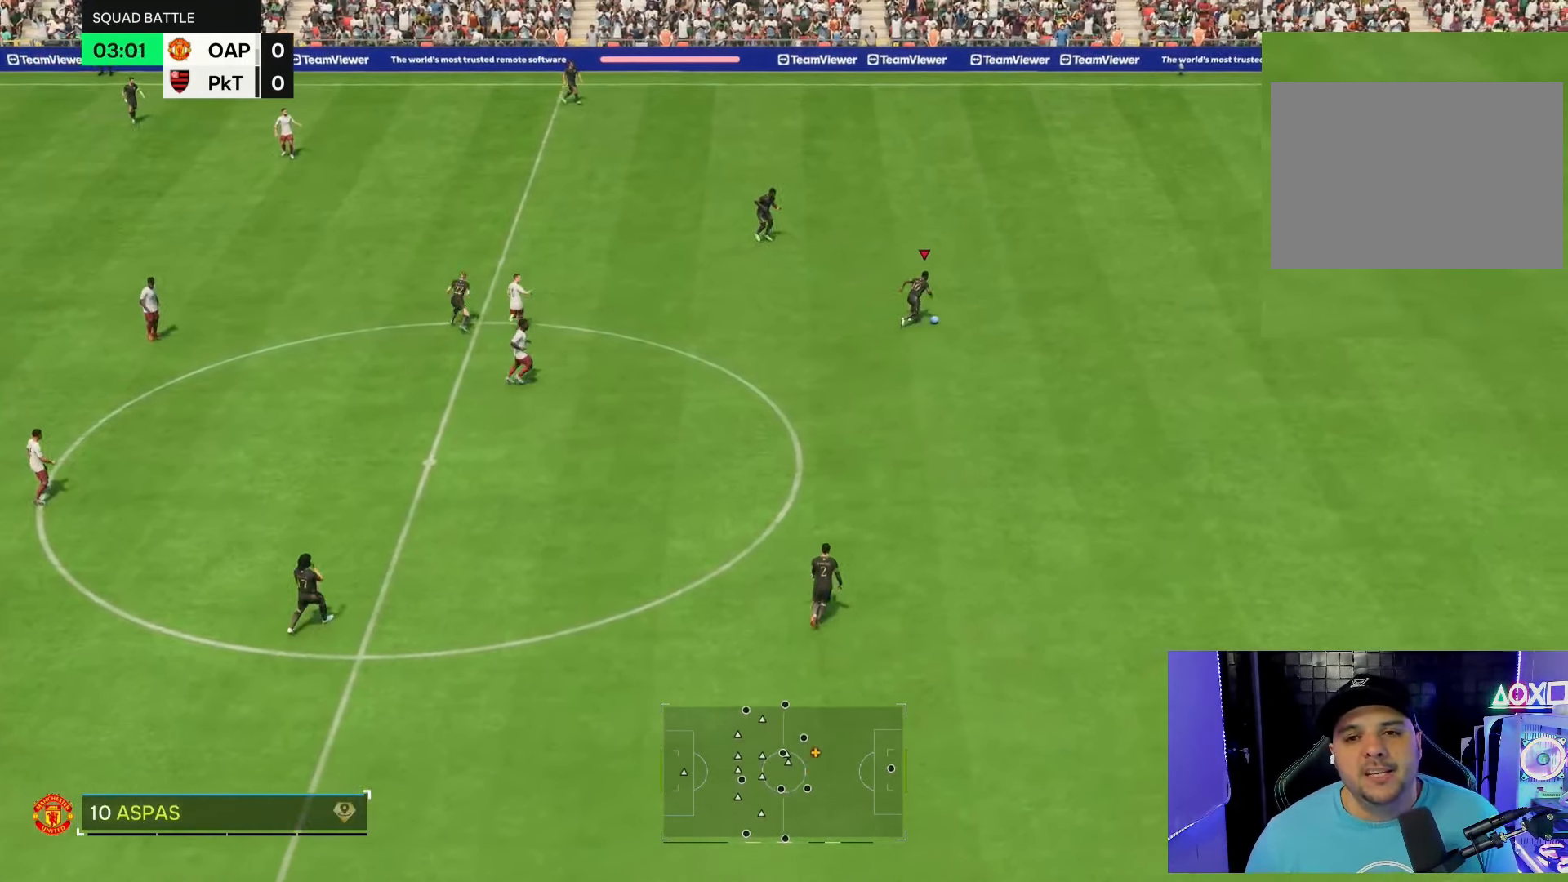
{"buttons": [], "left_stick": "left", "right_stick": "center", "events": []}
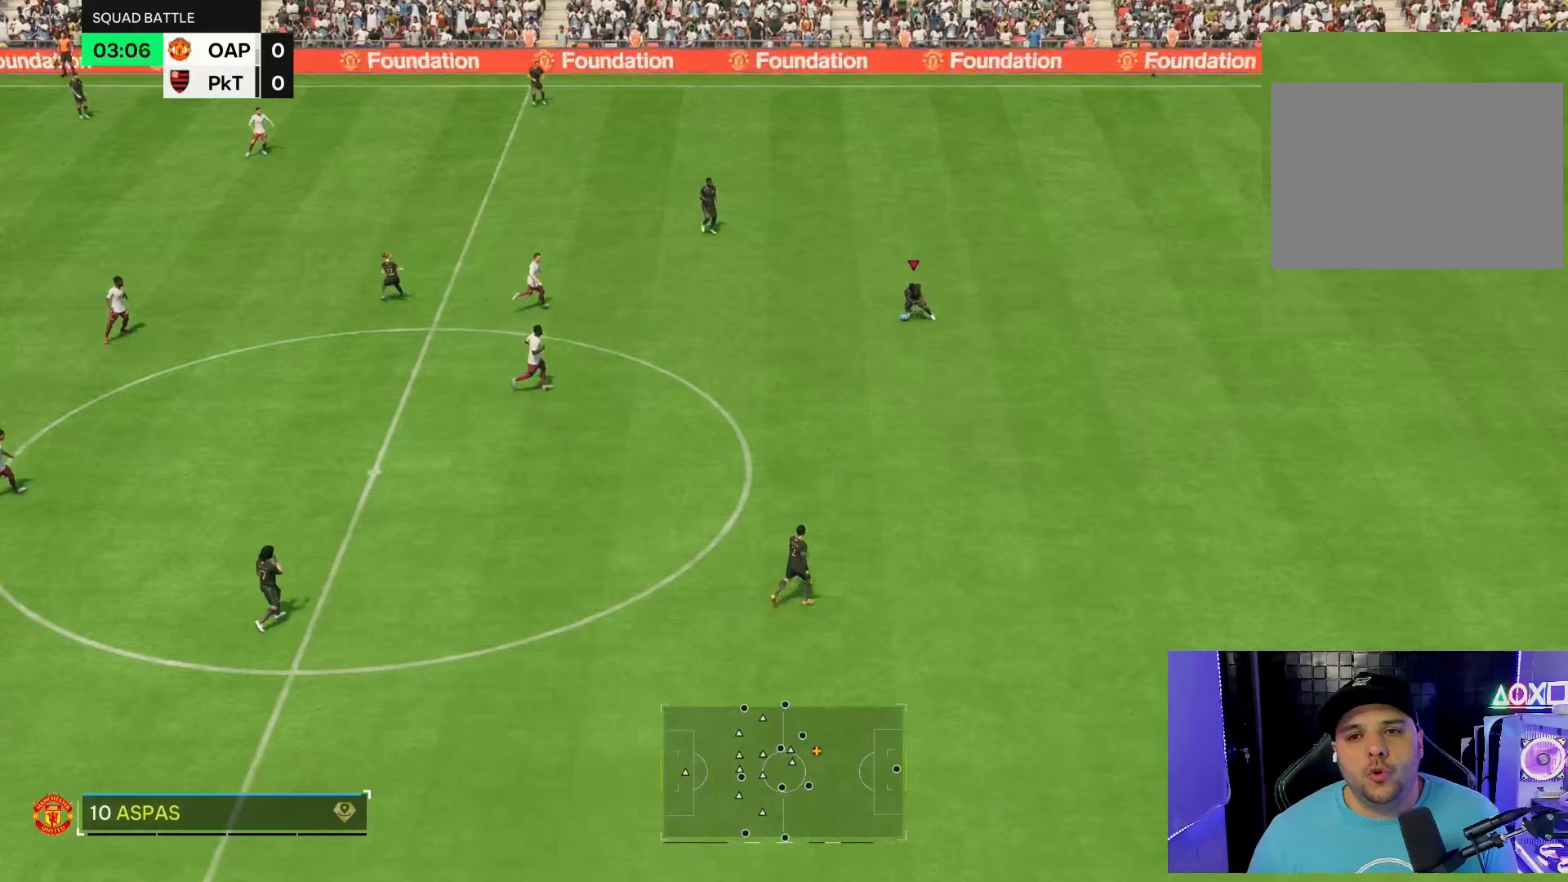
{"buttons": [], "left_stick": "center", "right_stick": "center", "events": [[333, "left_stick", "center"]]}